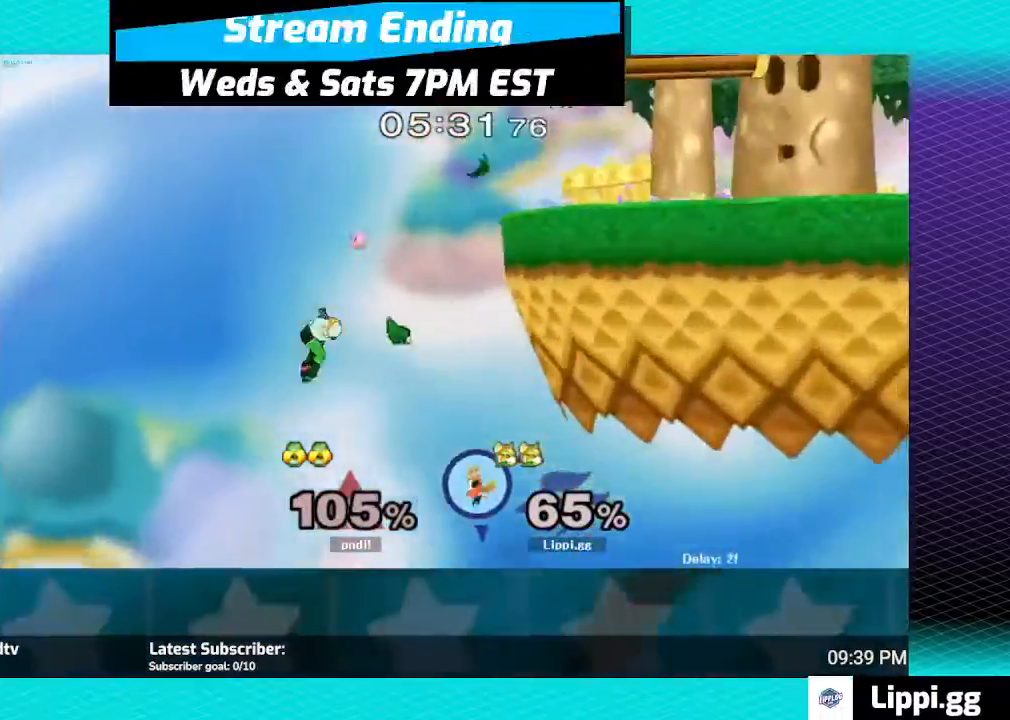
Gameplay with a controller (Nintendo layout); each line is a JSON object with the inputs held at the frame after it. "events" lists button and stick changes between this image and that frame as [ms after this image, input, new state], when the widget could be followed in between. Not read: L3 R3.
{"buttons": ["B"], "left_stick": "up", "right_stick": "center", "events": []}
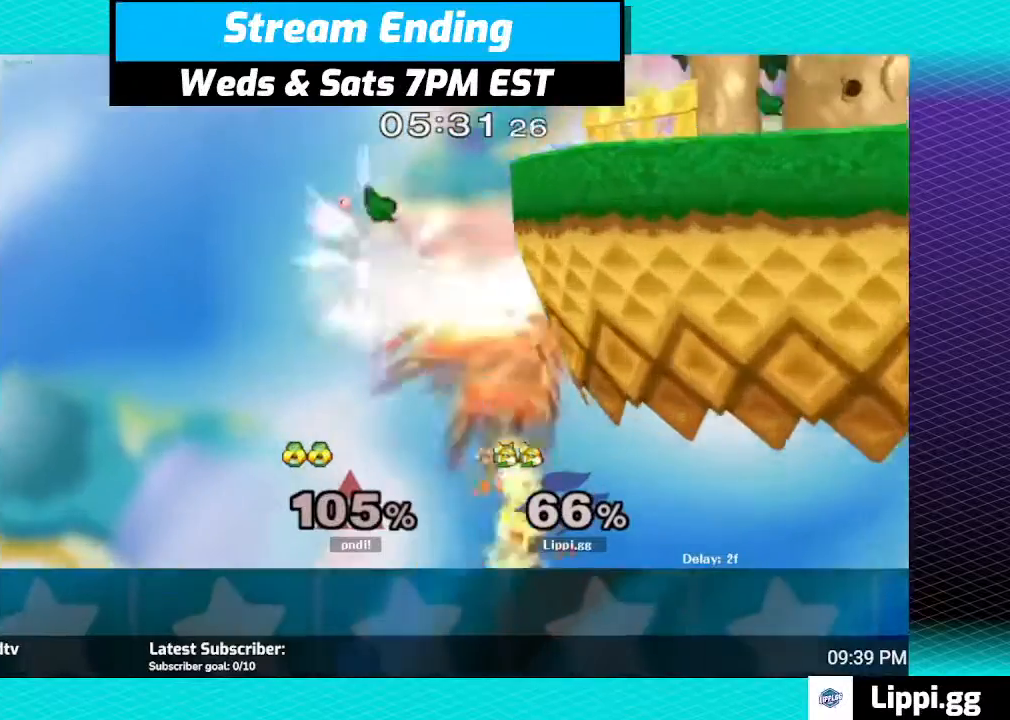
{"buttons": ["B"], "left_stick": "up", "right_stick": "center", "events": []}
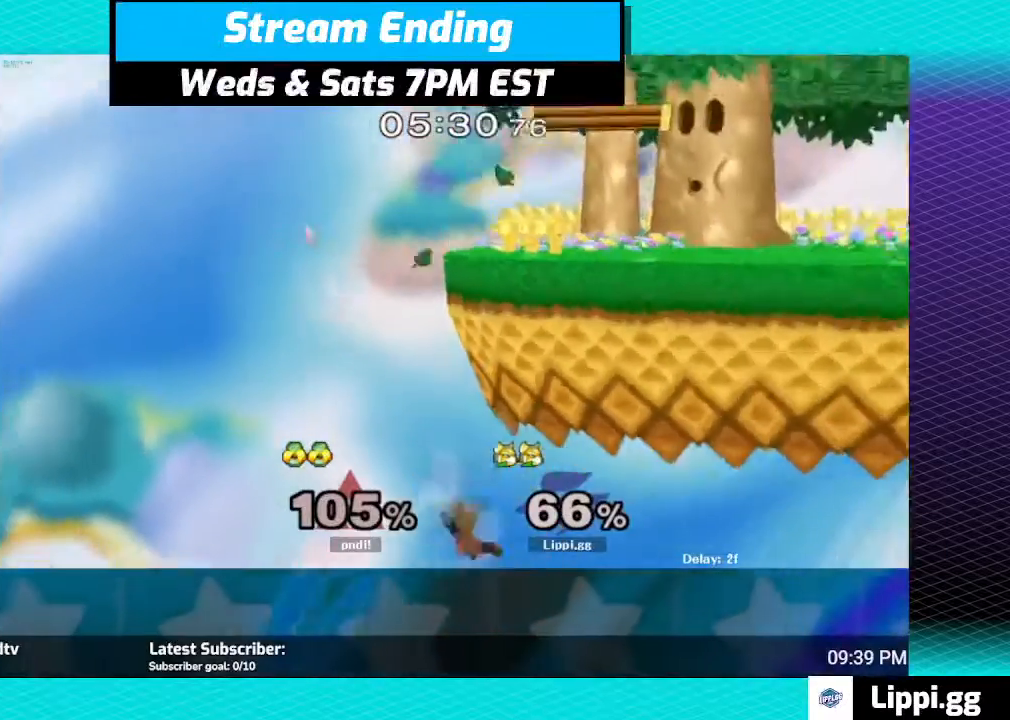
{"buttons": [], "left_stick": "center", "right_stick": "center", "events": [[100, "B", "up"], [166, "left_stick", "center"]]}
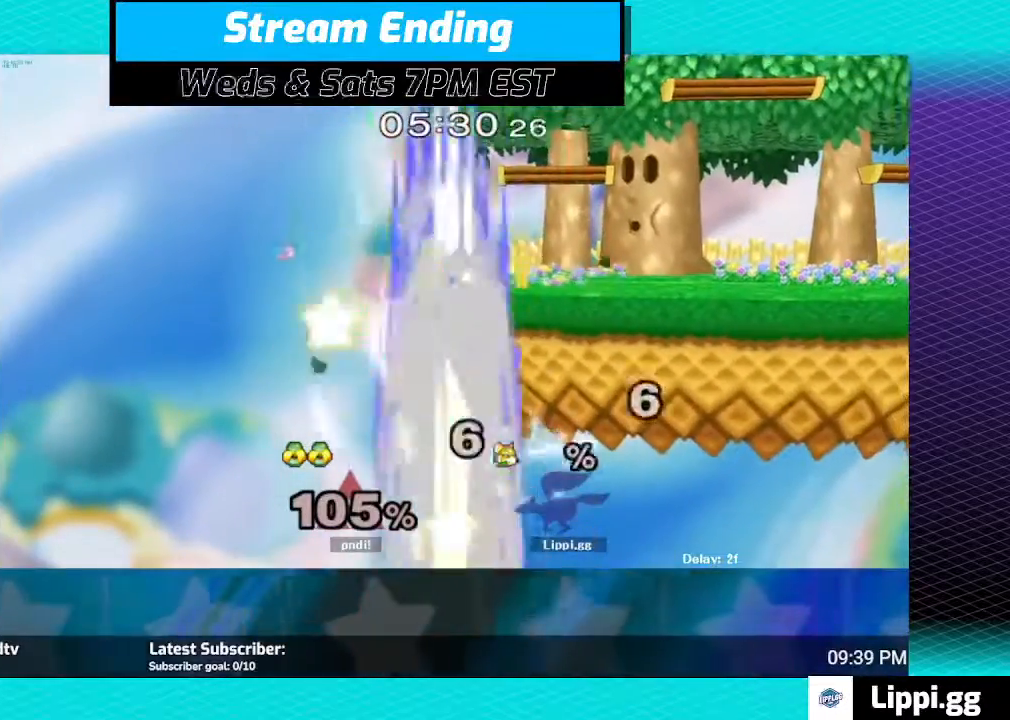
{"buttons": [], "left_stick": "center", "right_stick": "center", "events": []}
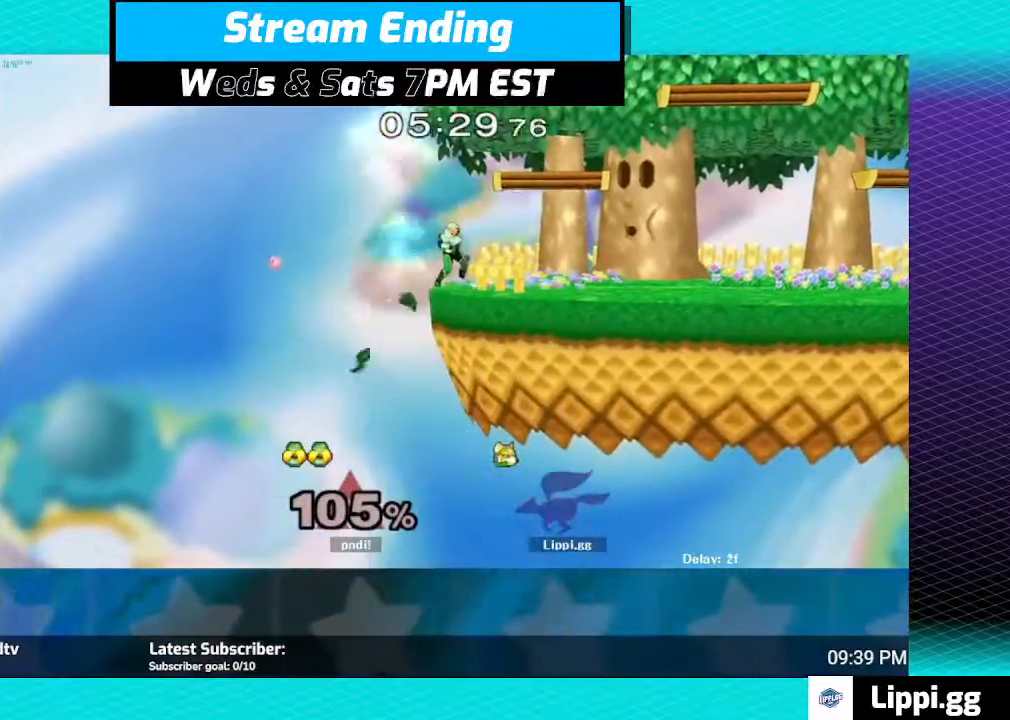
{"buttons": [], "left_stick": "center", "right_stick": "center", "events": []}
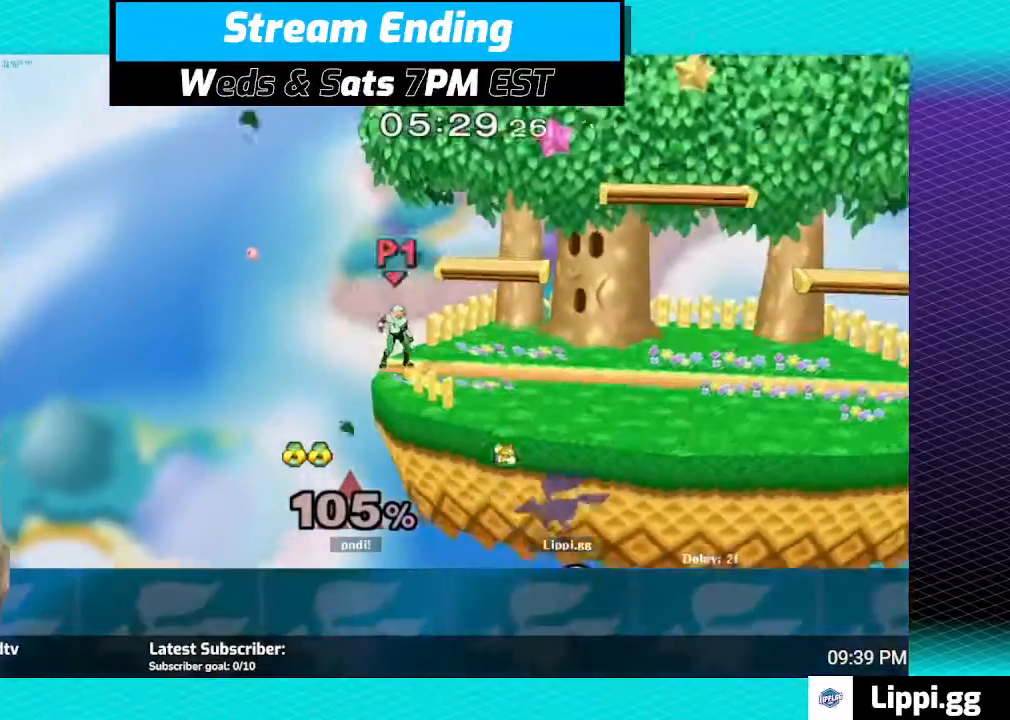
{"buttons": [], "left_stick": "center", "right_stick": "center", "events": []}
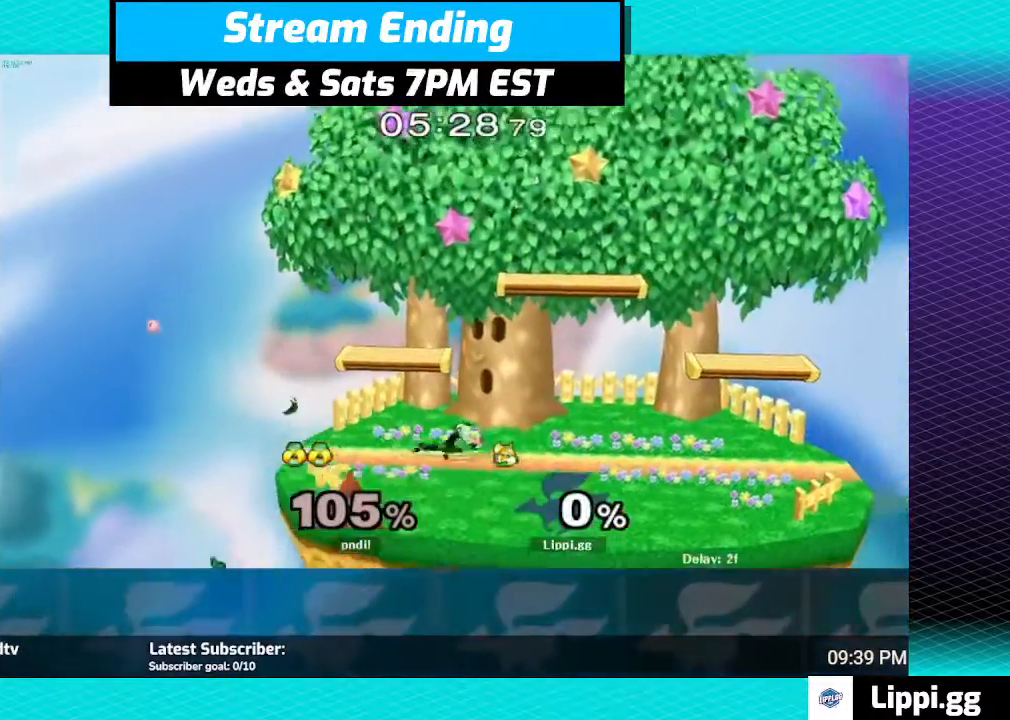
{"buttons": ["R1"], "left_stick": "right", "right_stick": "center", "events": [[100, "R1", "down"], [200, "left_stick", "right"]]}
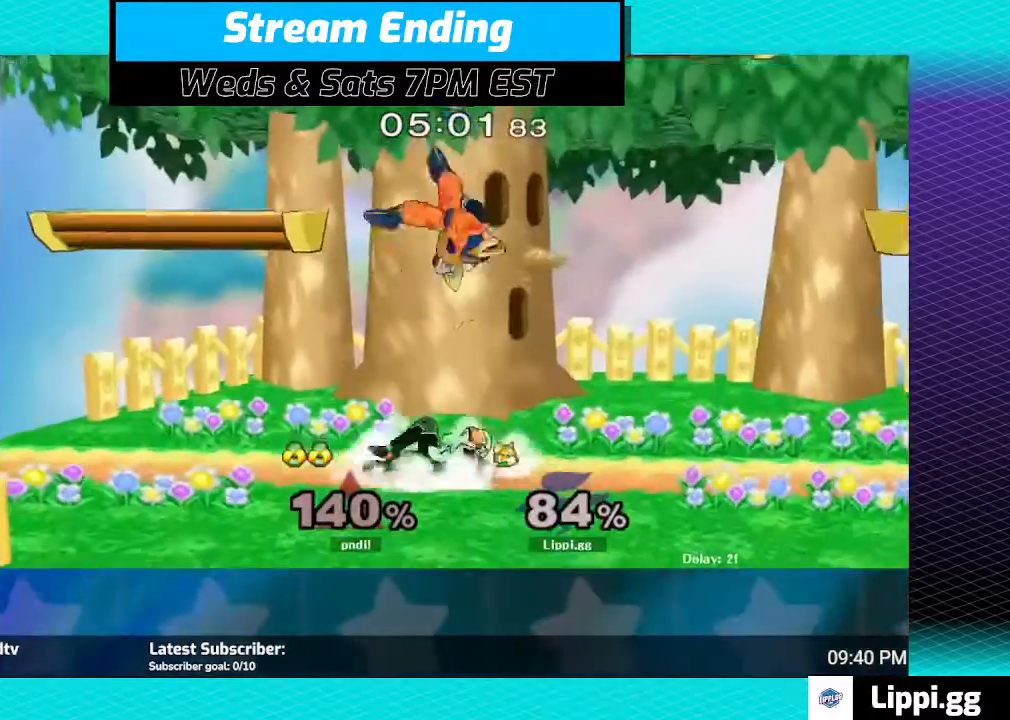
{"buttons": ["R1"], "left_stick": "right", "right_stick": "center", "events": [[34, "left_stick", "center"], [100, "left_stick", "right"], [167, "left_stick", "center"], [300, "left_stick", "right"]]}
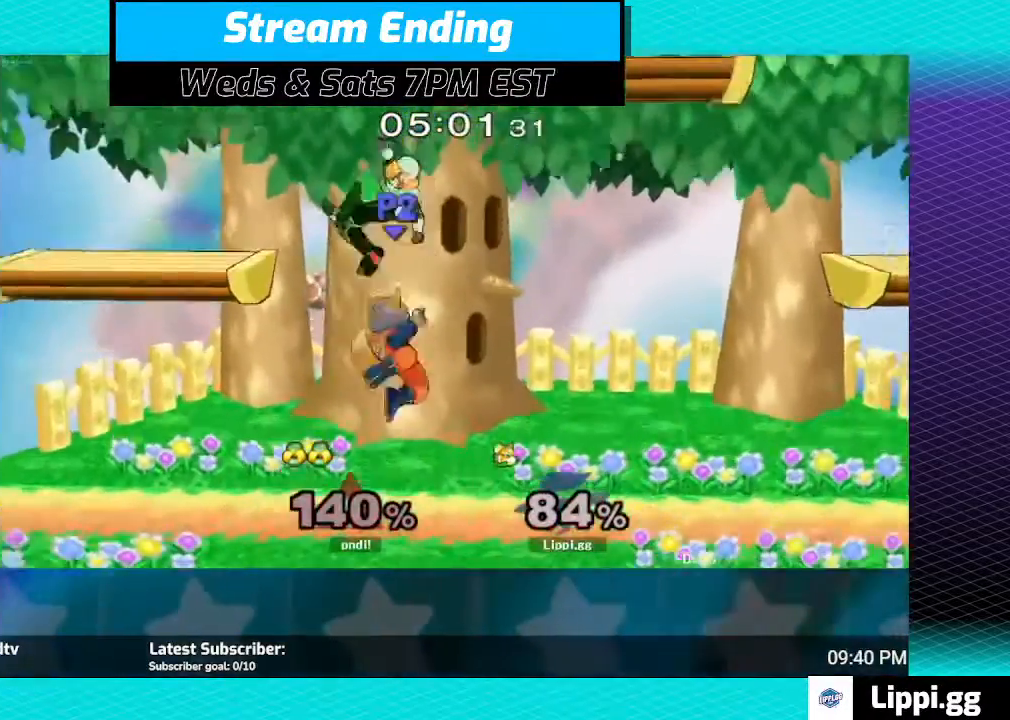
{"buttons": ["R1"], "left_stick": "center", "right_stick": "center", "events": [[233, "left_stick", "center"], [300, "left_stick", "right"], [500, "left_stick", "center"]]}
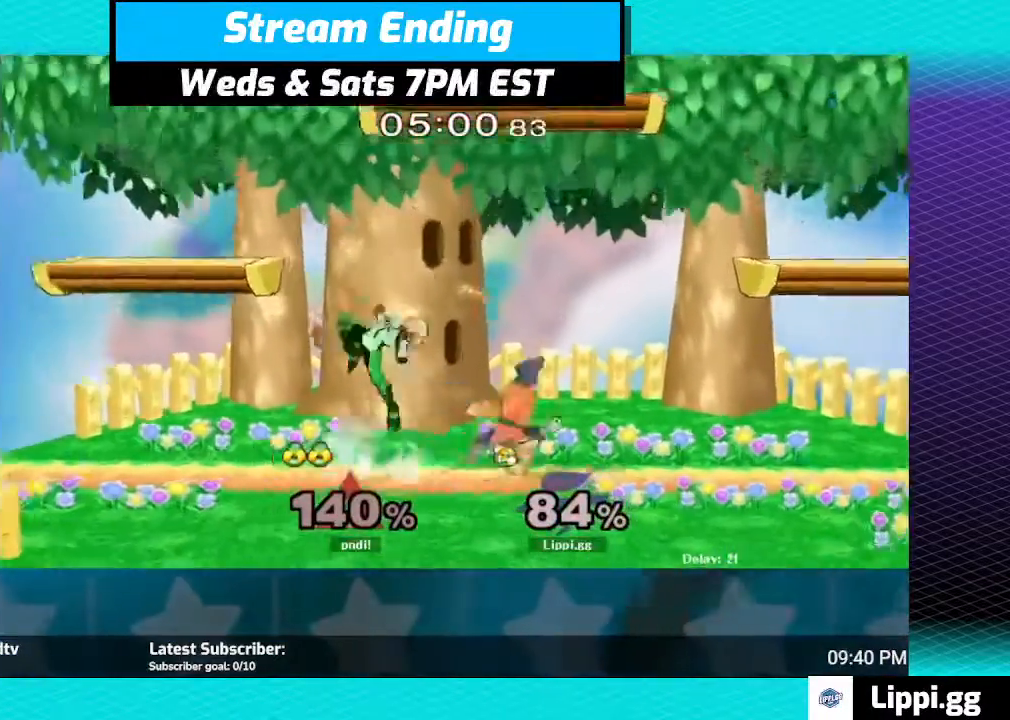
{"buttons": [], "left_stick": "center", "right_stick": "center", "events": [[33, "left_stick", "right"], [100, "left_stick", "center"], [167, "left_stick", "right"], [367, "R1", "up"], [367, "left_stick", "center"]]}
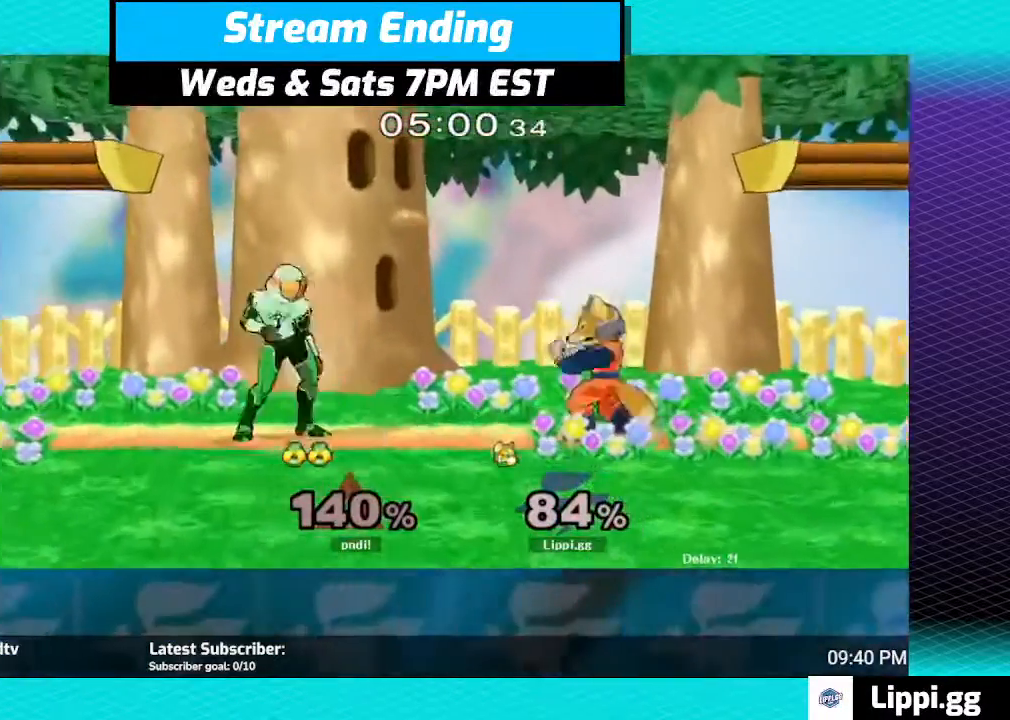
{"buttons": [], "left_stick": "up-right", "right_stick": "center", "events": [[133, "left_stick", "right"], [233, "left_stick", "up-left"], [333, "left_stick", "up-right"]]}
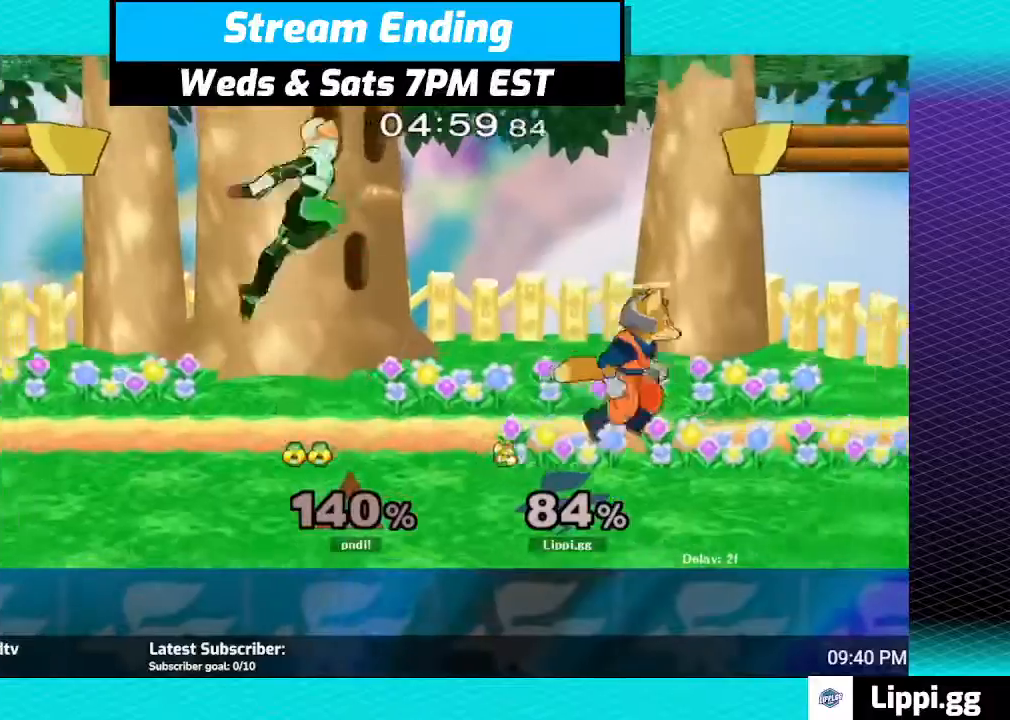
{"buttons": [], "left_stick": "right", "right_stick": "center", "events": [[34, "left_stick", "right"], [267, "left_stick", "left"], [467, "left_stick", "right"]]}
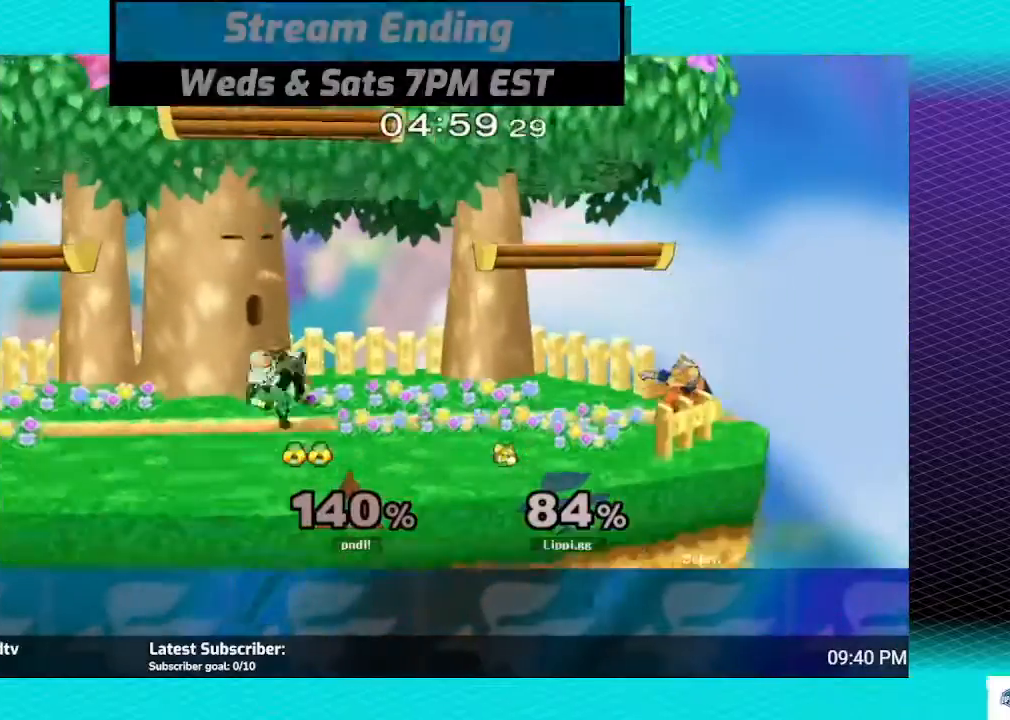
{"buttons": [], "left_stick": "center", "right_stick": "center", "events": [[133, "left_stick", "left"], [233, "left_stick", "center"]]}
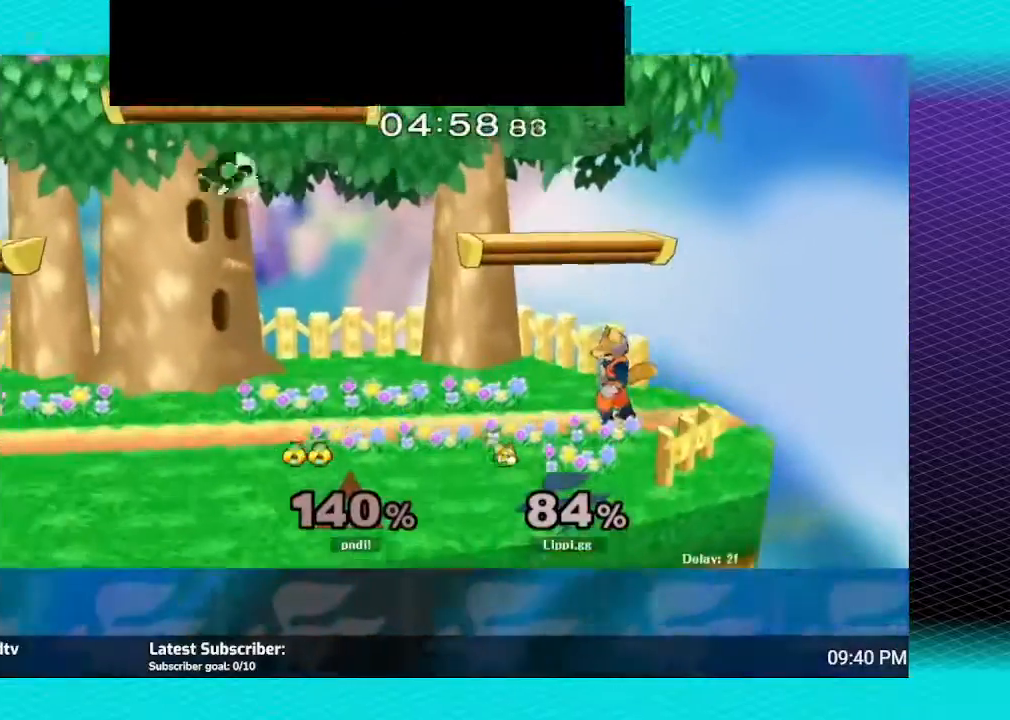
{"buttons": [], "left_stick": "down-right", "right_stick": "center", "events": [[100, "left_stick", "left"], [234, "left_stick", "right"], [334, "left_stick", "left"], [467, "left_stick", "down-right"]]}
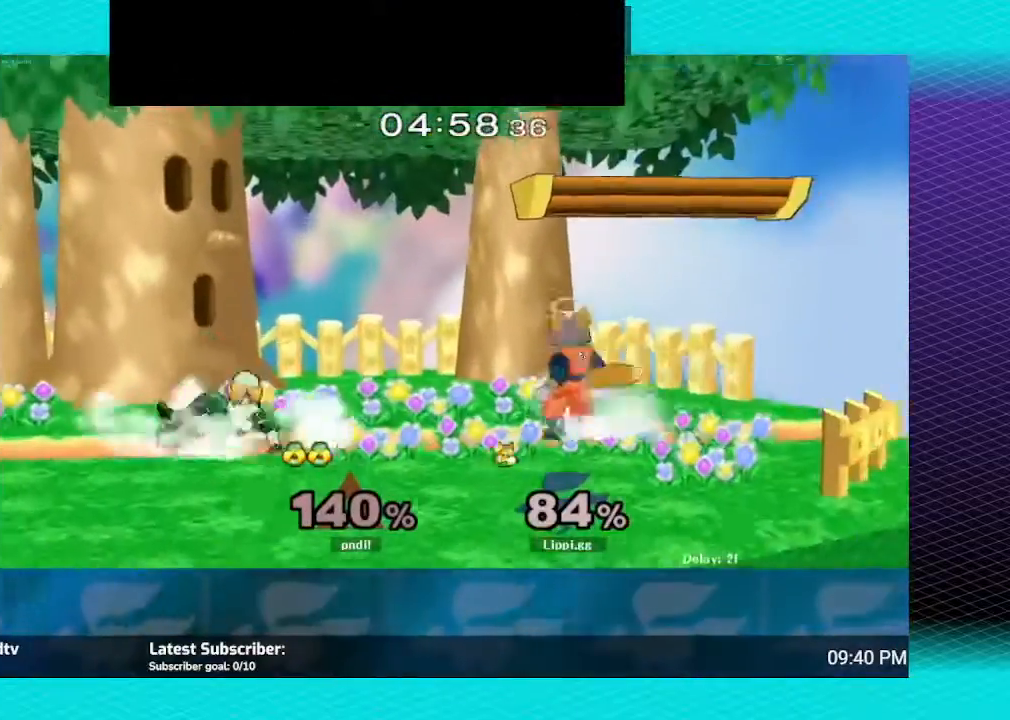
{"buttons": [], "left_stick": "right", "right_stick": "center", "events": [[100, "left_stick", "left"], [200, "left_stick", "down-right"], [334, "left_stick", "left"], [401, "left_stick", "right"]]}
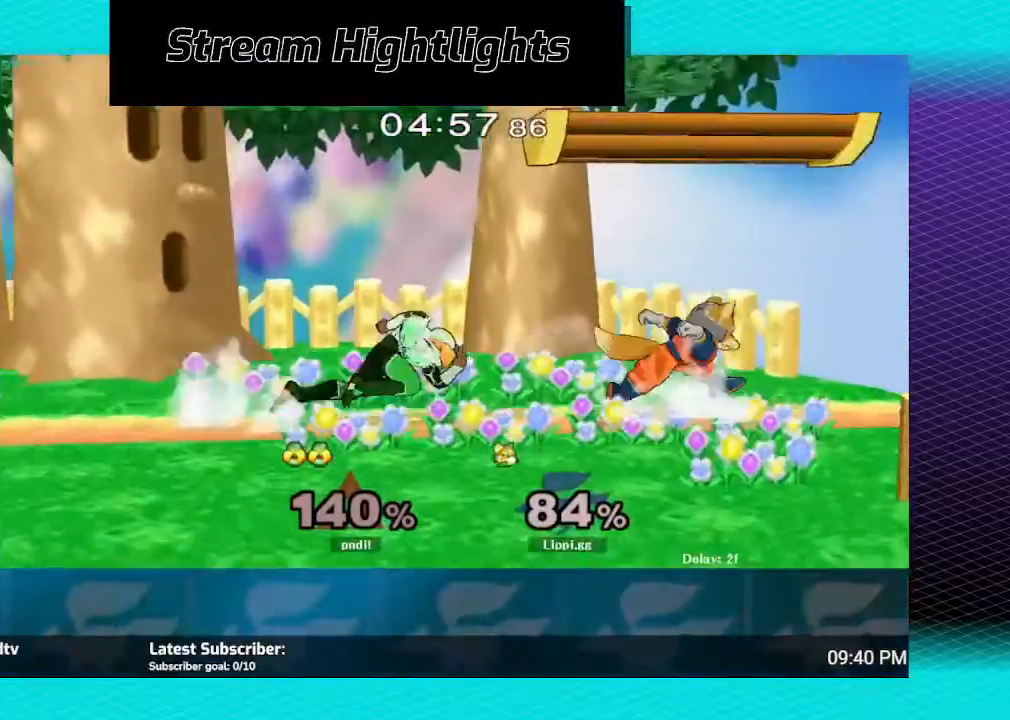
{"buttons": [], "left_stick": "left", "right_stick": "center", "events": [[100, "left_stick", "left"], [233, "left_stick", "right"], [434, "left_stick", "left"]]}
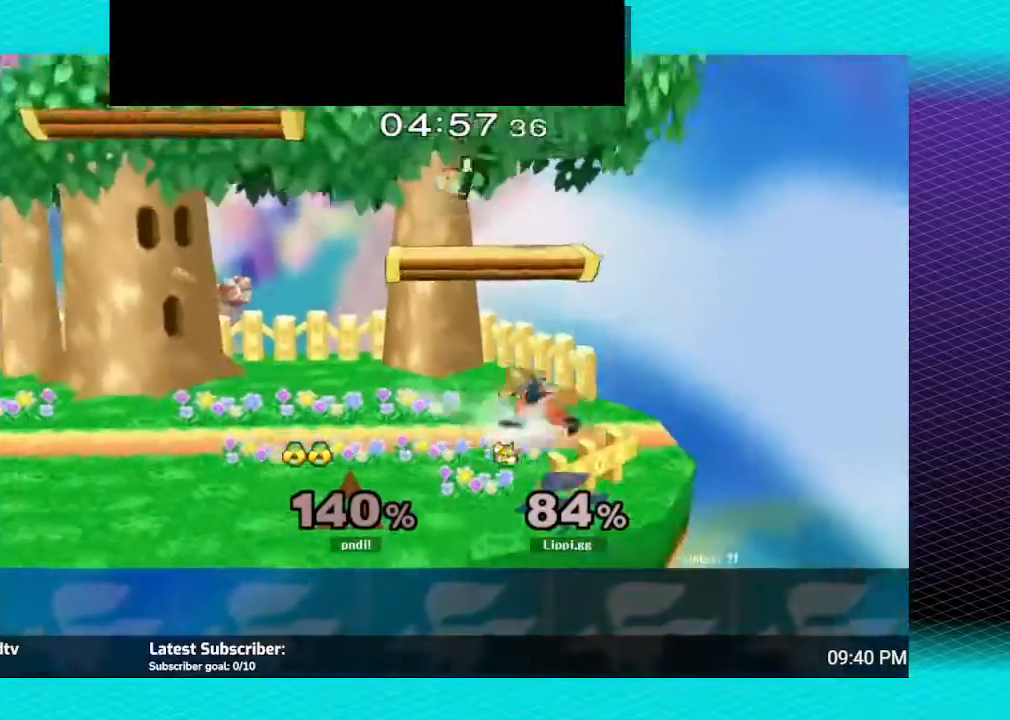
{"buttons": [], "left_stick": "left", "right_stick": "center", "events": []}
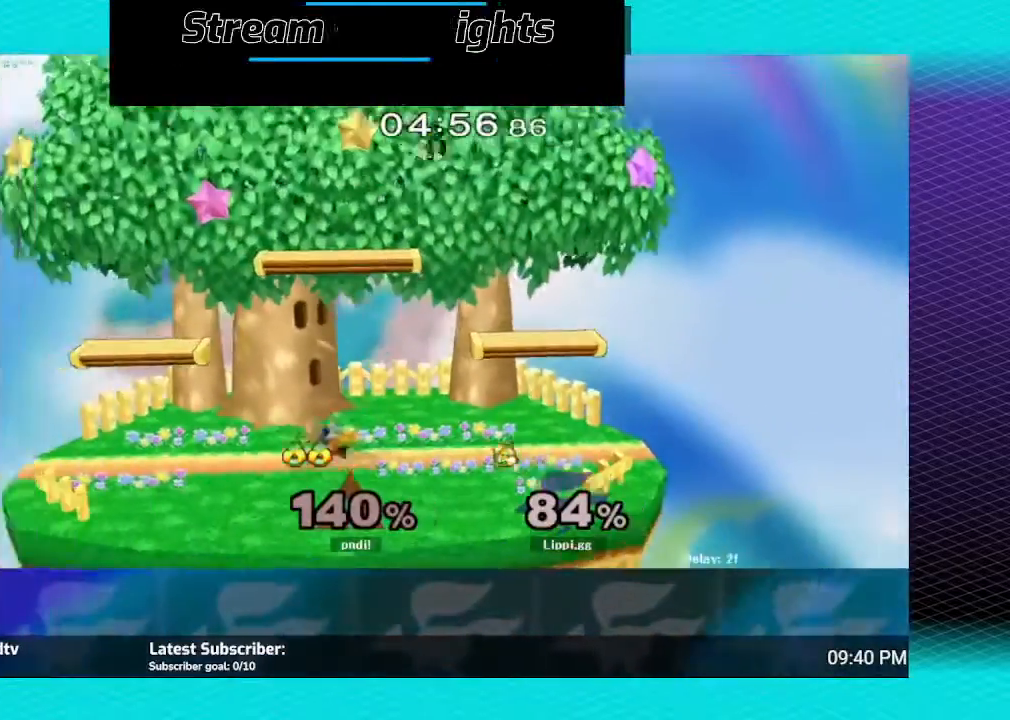
{"buttons": [], "left_stick": "right", "right_stick": "center", "events": [[100, "left_stick", "up"], [133, "Y", "down"], [167, "Y", "up"], [167, "left_stick", "right"], [400, "A", "down"], [500, "A", "up"]]}
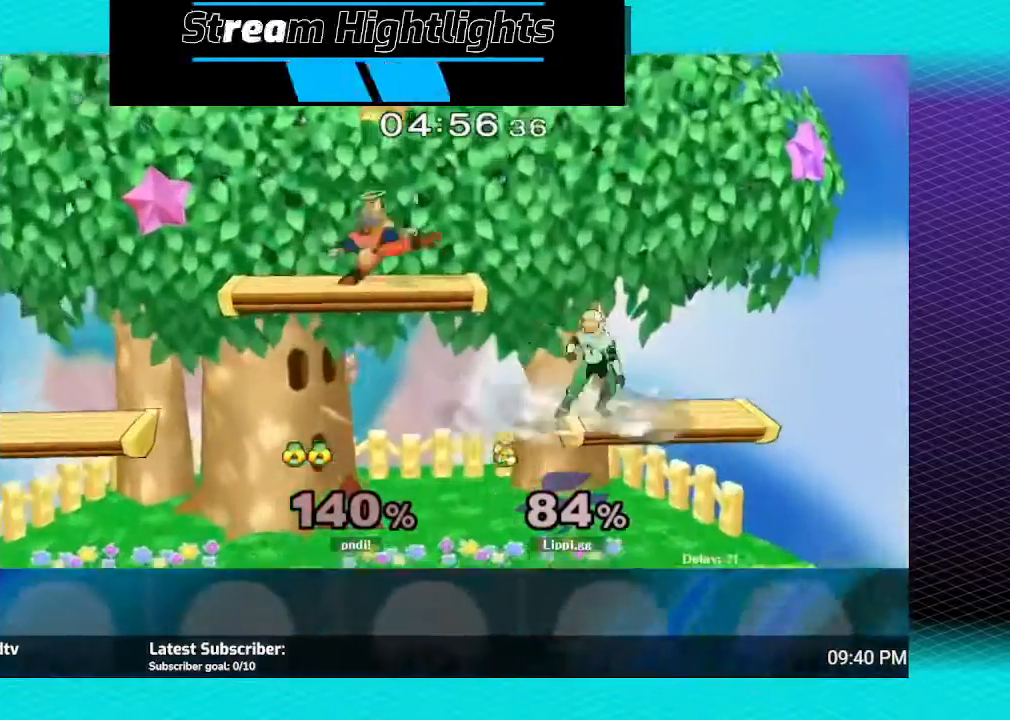
{"buttons": ["Y"], "left_stick": "left", "right_stick": "center", "events": [[34, "A", "down"], [134, "left_stick", "down-right"], [167, "A", "up"], [334, "left_stick", "center"], [501, "Y", "down"], [501, "left_stick", "left"]]}
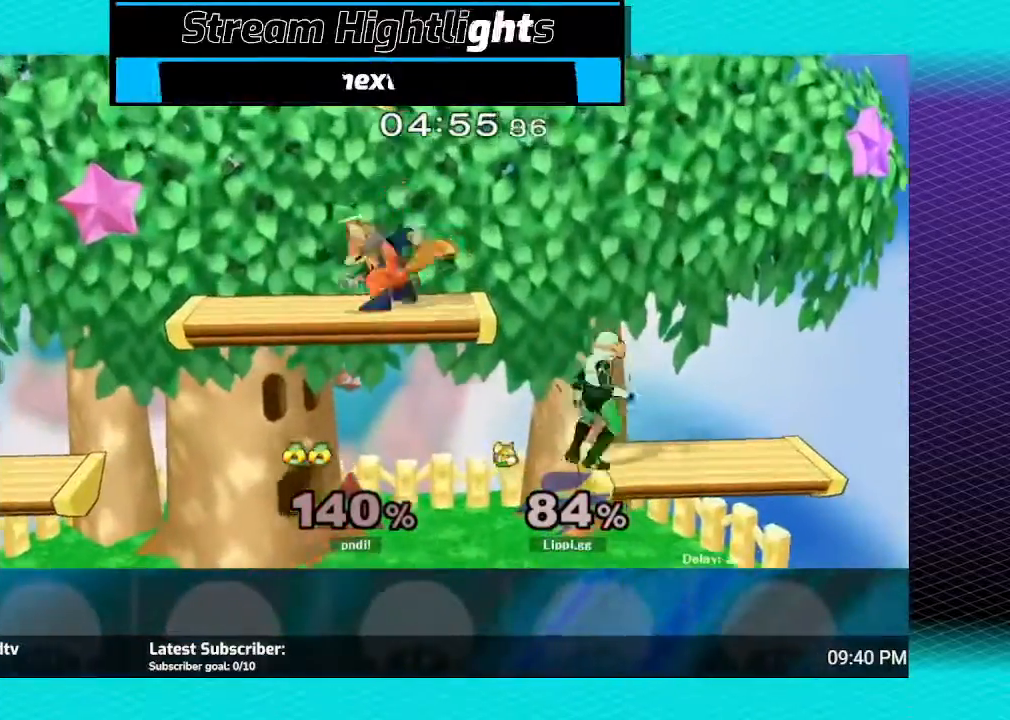
{"buttons": [], "left_stick": "right", "right_stick": "center", "events": [[67, "Y", "up"], [200, "Y", "down"], [300, "left_stick", "right"], [333, "Y", "up"]]}
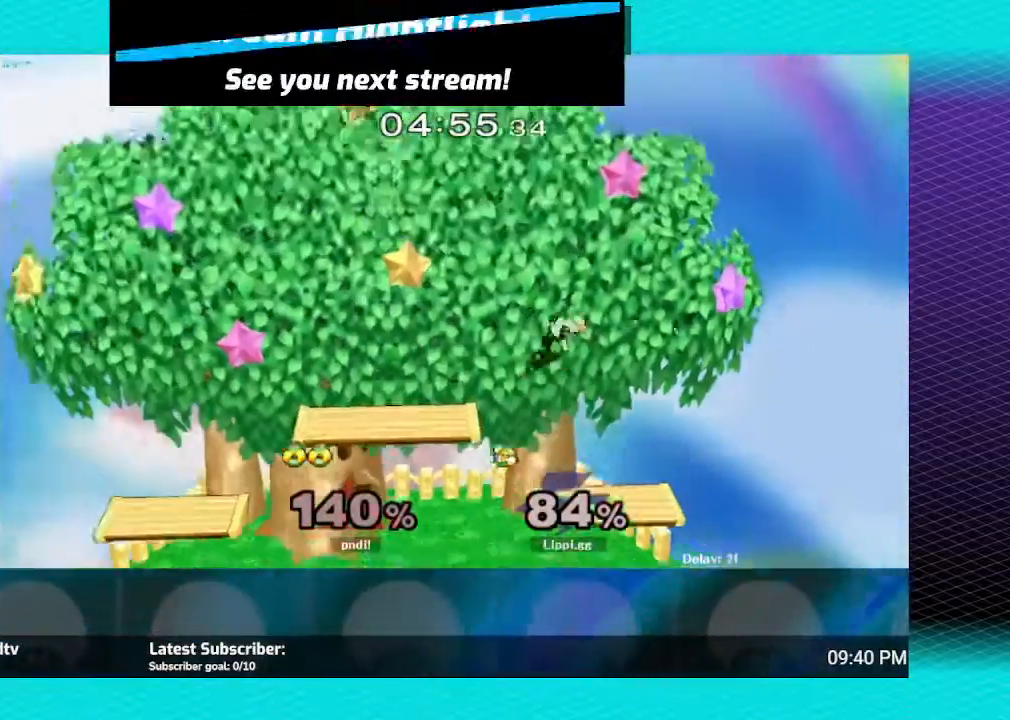
{"buttons": ["B"], "left_stick": "down", "right_stick": "center", "events": [[401, "left_stick", "down"], [467, "B", "down"]]}
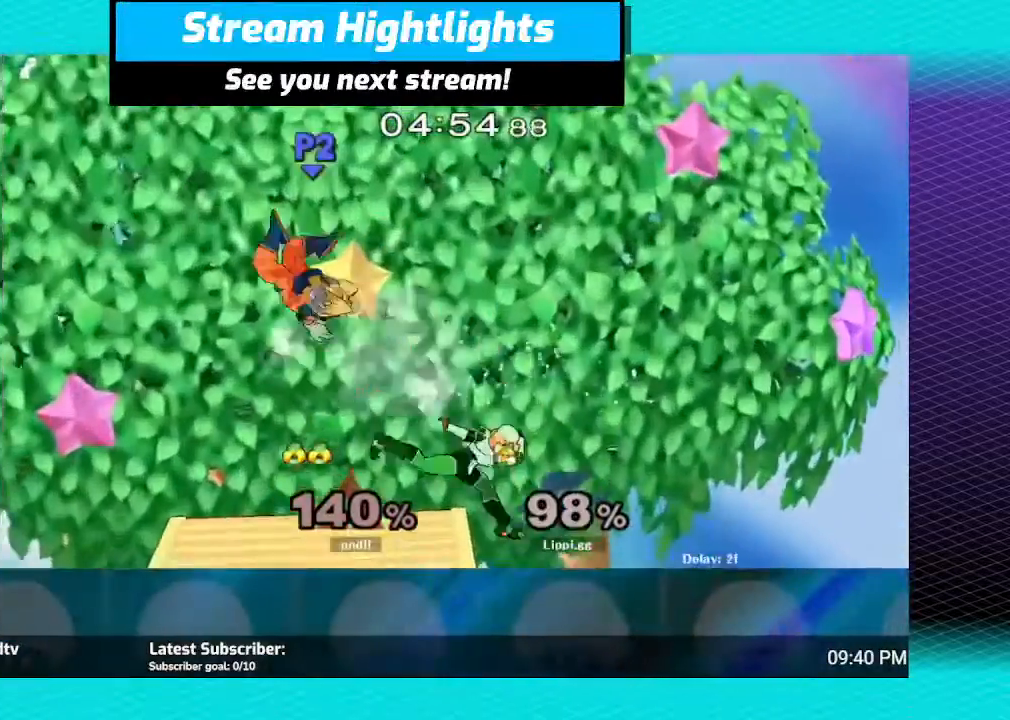
{"buttons": [], "left_stick": "right", "right_stick": "center", "events": [[167, "B", "up"], [300, "left_stick", "center"], [500, "left_stick", "right"]]}
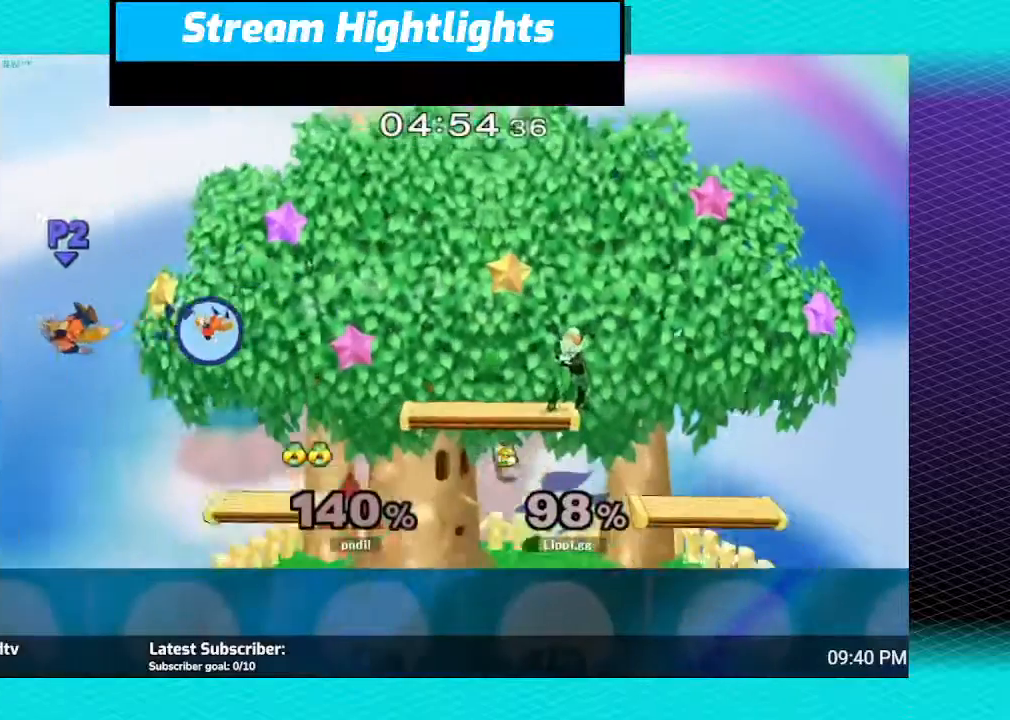
{"buttons": [], "left_stick": "right", "right_stick": "center", "events": []}
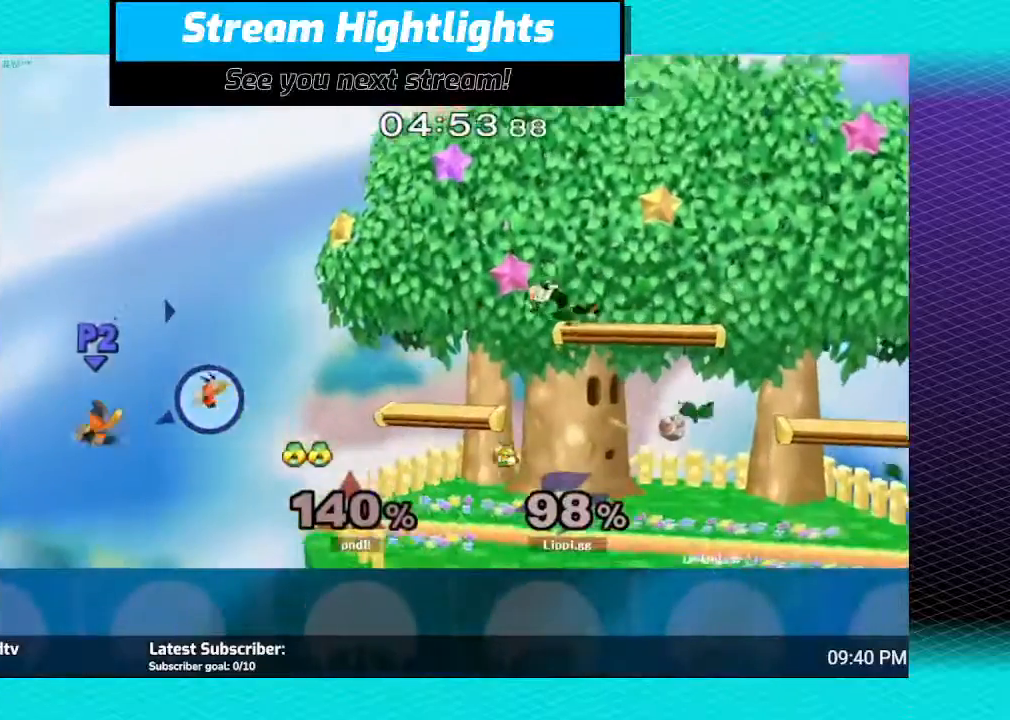
{"buttons": [], "left_stick": "right", "right_stick": "center", "events": [[400, "Y", "down"], [467, "Y", "up"]]}
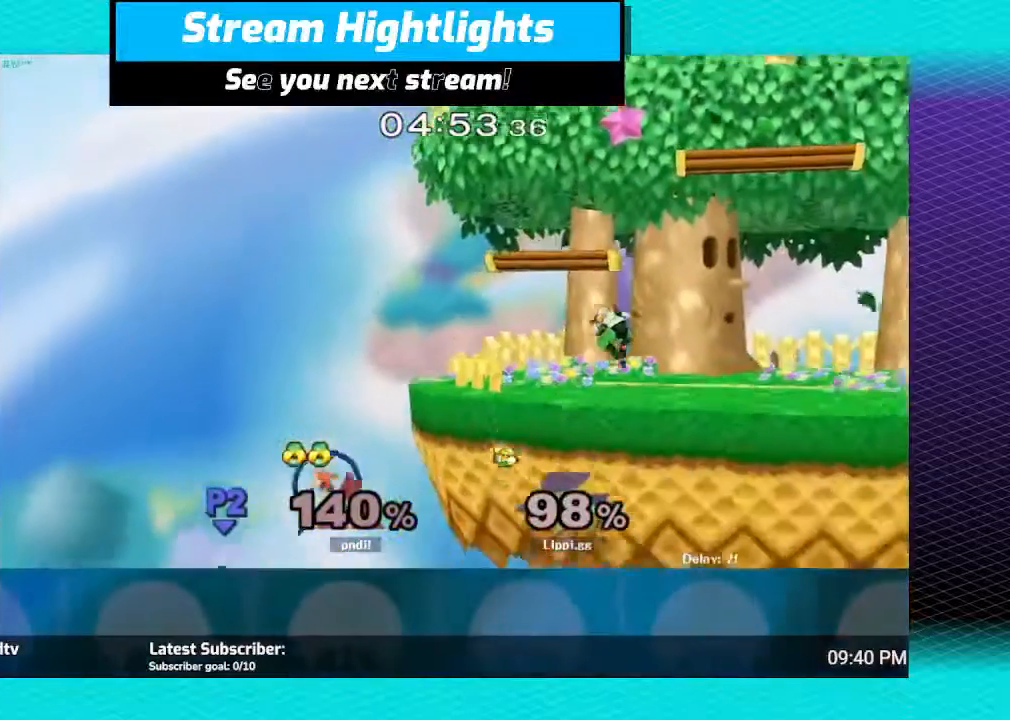
{"buttons": ["B"], "left_stick": "up", "right_stick": "center", "events": [[67, "Y", "down"], [267, "Y", "up"], [334, "B", "down"], [334, "left_stick", "up"]]}
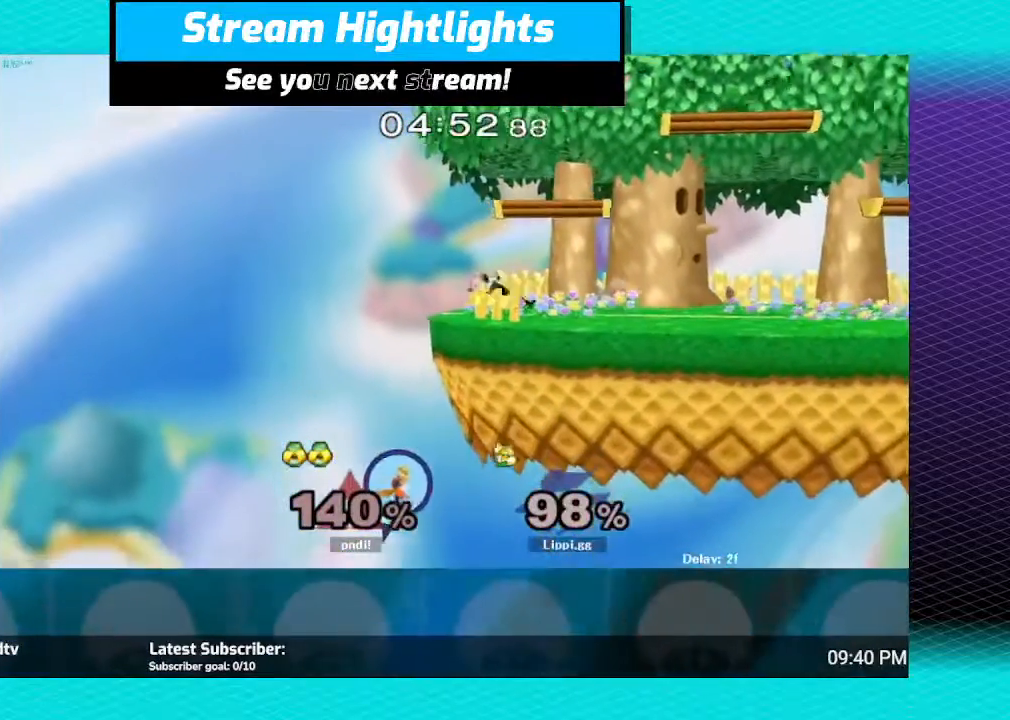
{"buttons": ["B"], "left_stick": "up", "right_stick": "center", "events": []}